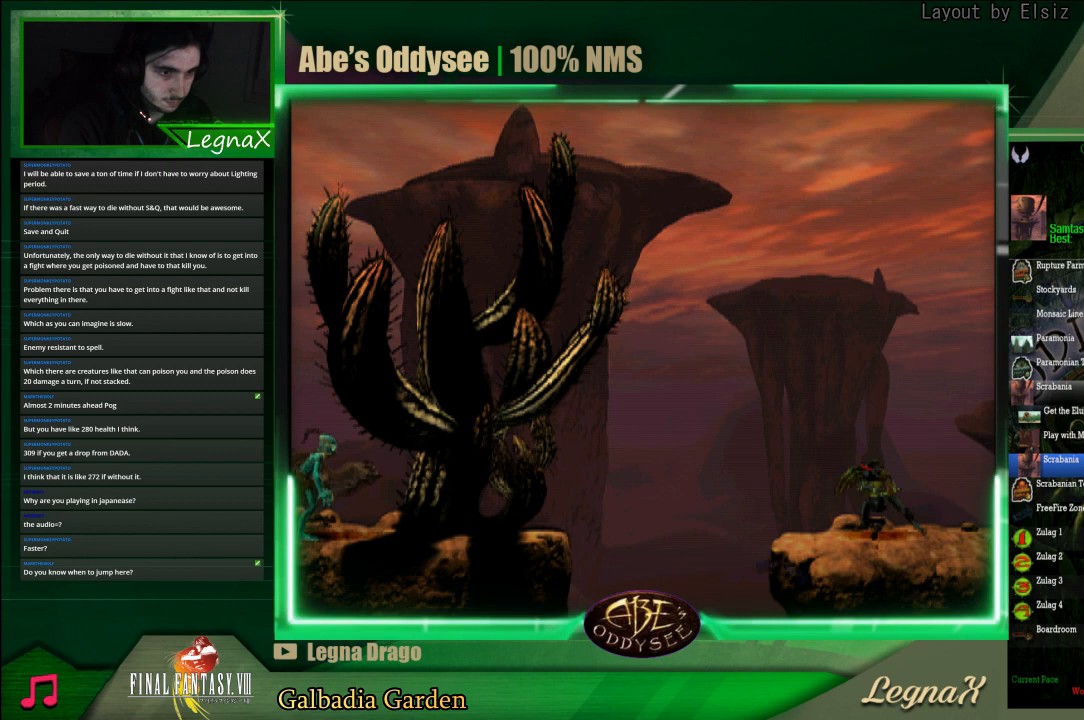
Gameplay with a controller (PlayStation layout); each line is a JSON object with the inputs held at the frame after it. "events" lists button and stick changes between this image and that frame as [ms after this image, input, new state], when the widget could be followed in between. Not read: L3 R3 right_stick.
{"buttons": [], "left_stick": "up", "events": [[200, "left_stick", "up"]]}
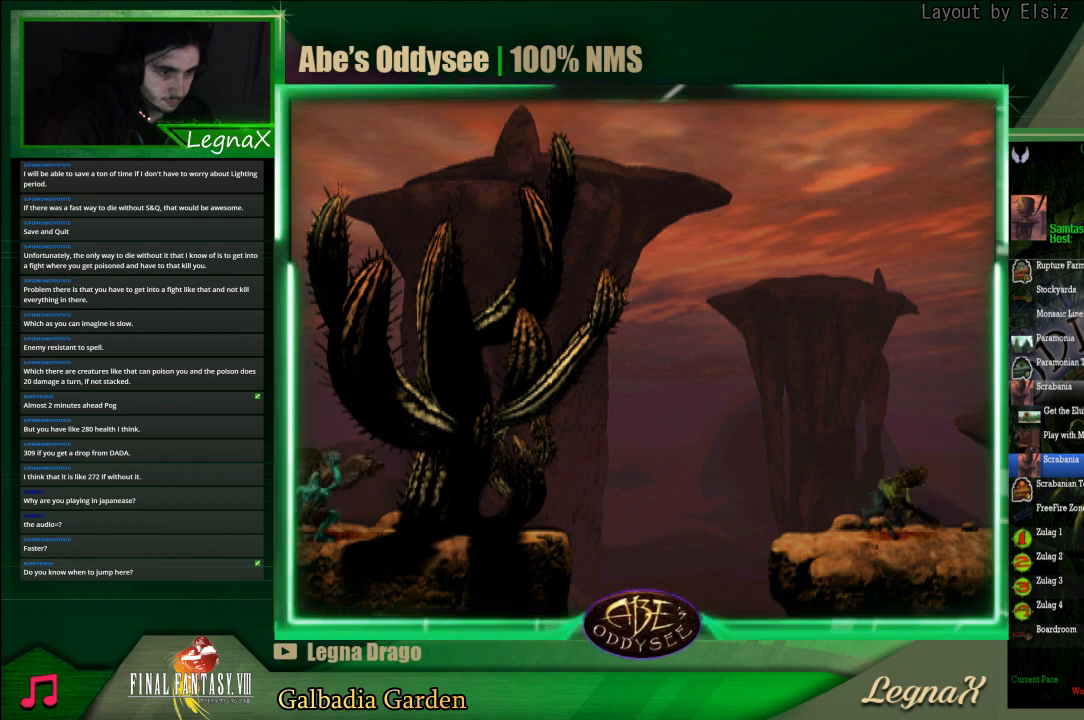
{"buttons": [], "left_stick": "center", "events": [[367, "left_stick", "center"]]}
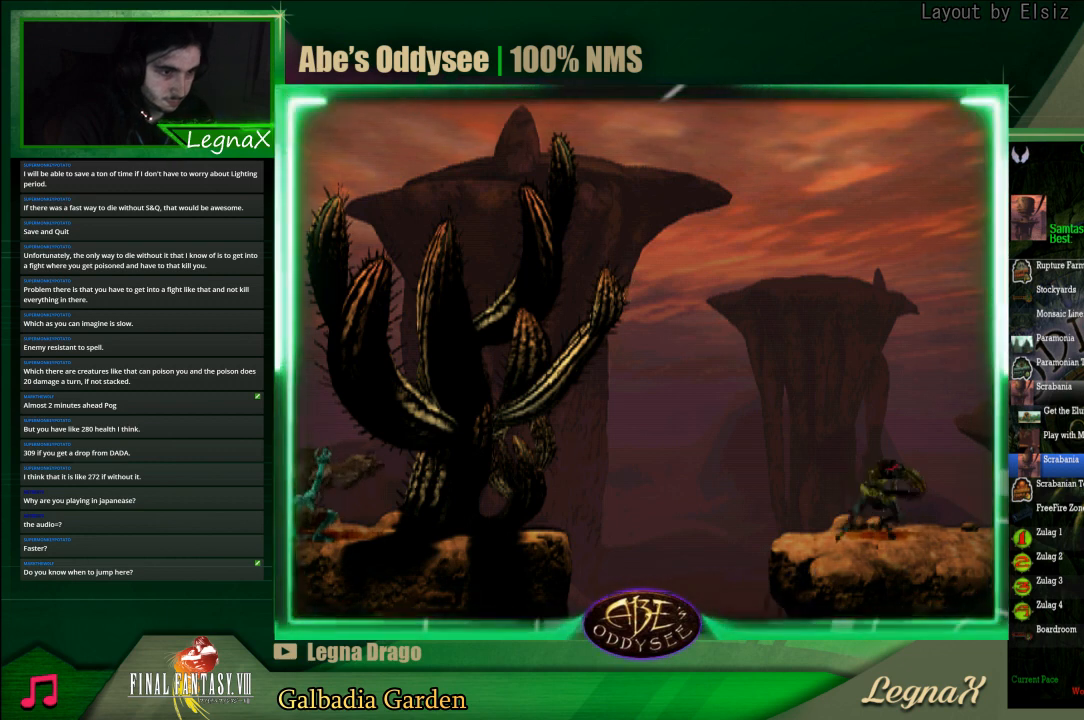
{"buttons": [], "left_stick": "center", "events": []}
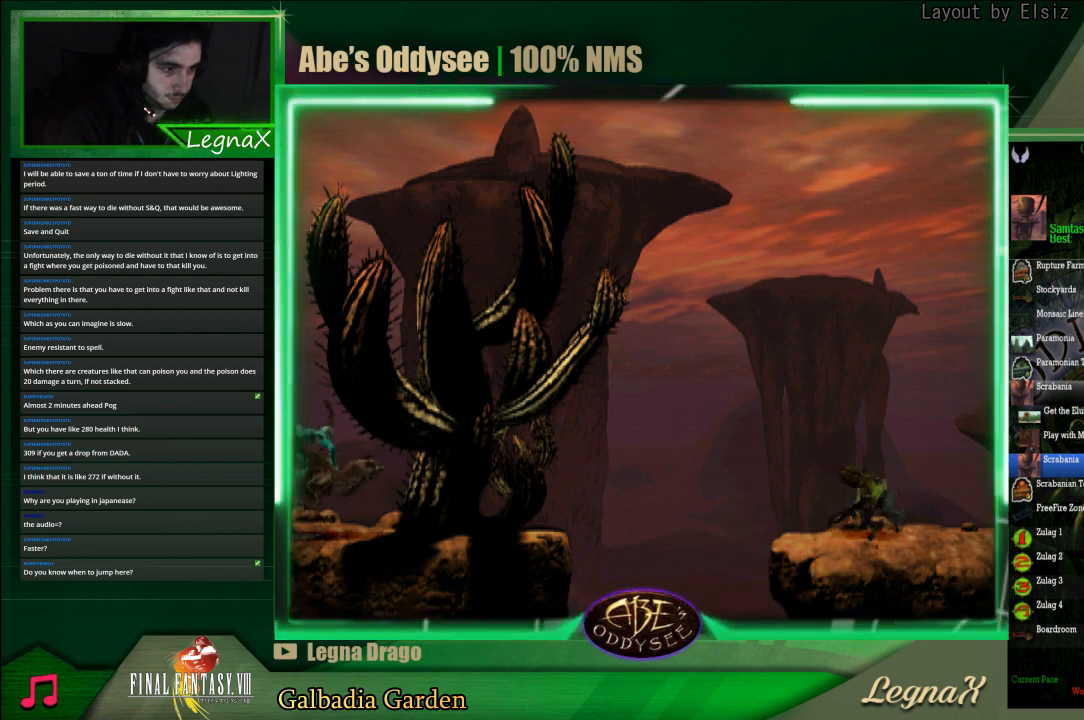
{"buttons": ["R1"], "left_stick": "right", "events": [[100, "left_stick", "right"], [167, "R1", "down"]]}
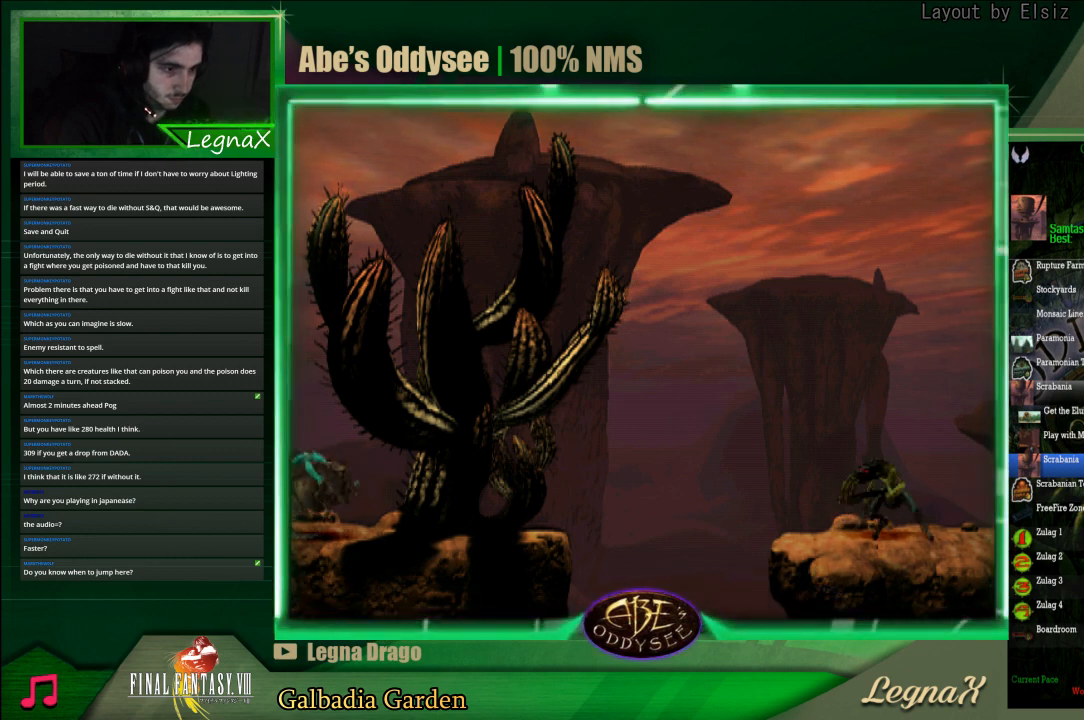
{"buttons": ["R1"], "left_stick": "right", "events": []}
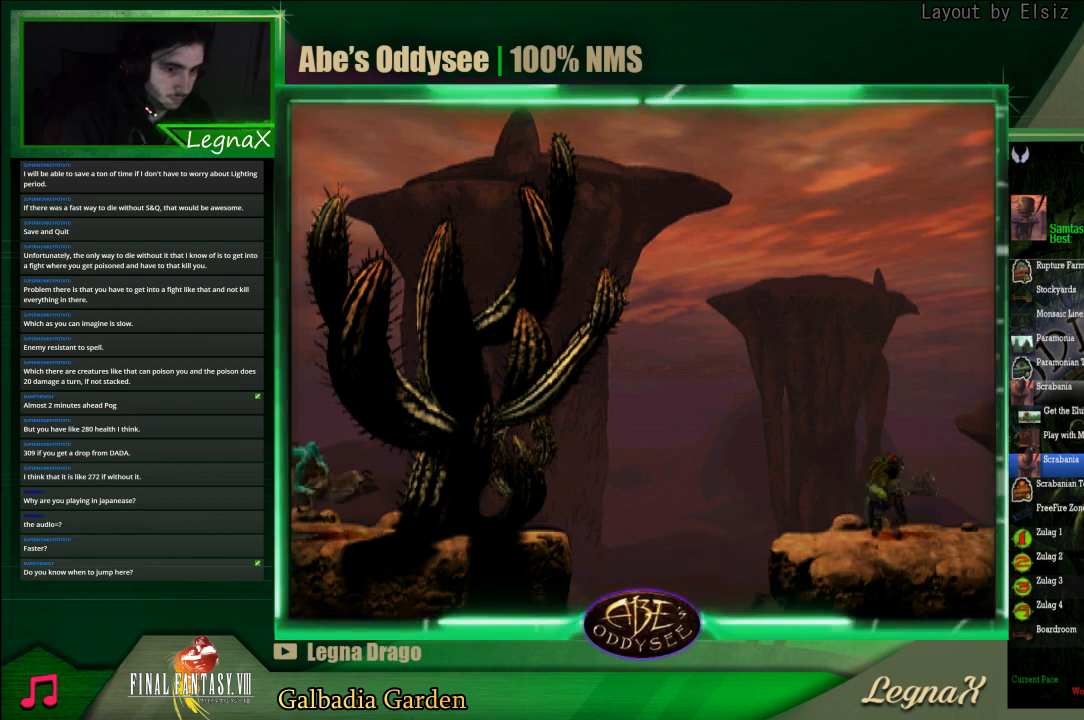
{"buttons": ["R1"], "left_stick": "right", "events": []}
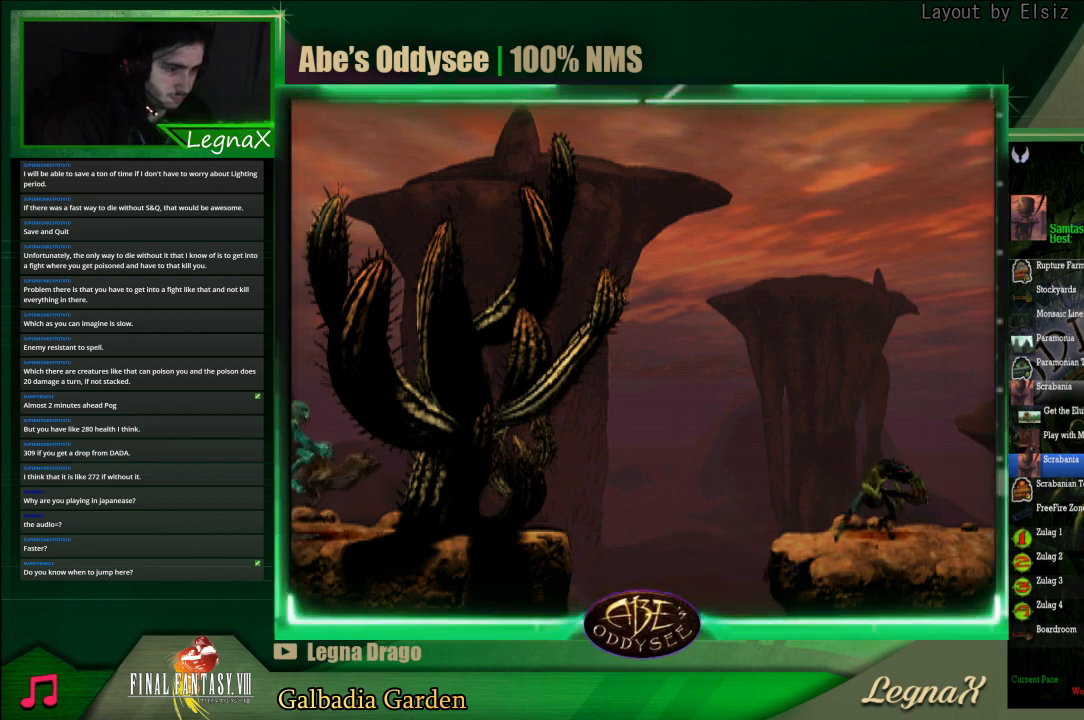
{"buttons": ["R1"], "left_stick": "right", "events": []}
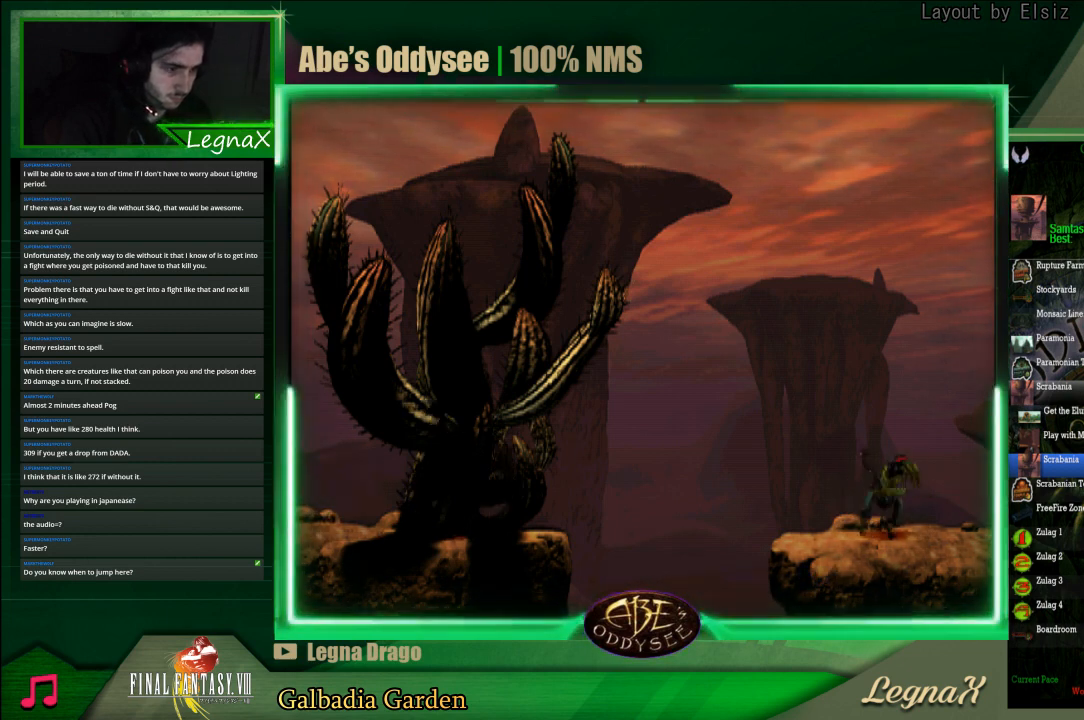
{"buttons": ["TRIANGLE", "R1"], "left_stick": "right", "events": [[267, "TRIANGLE", "down"]]}
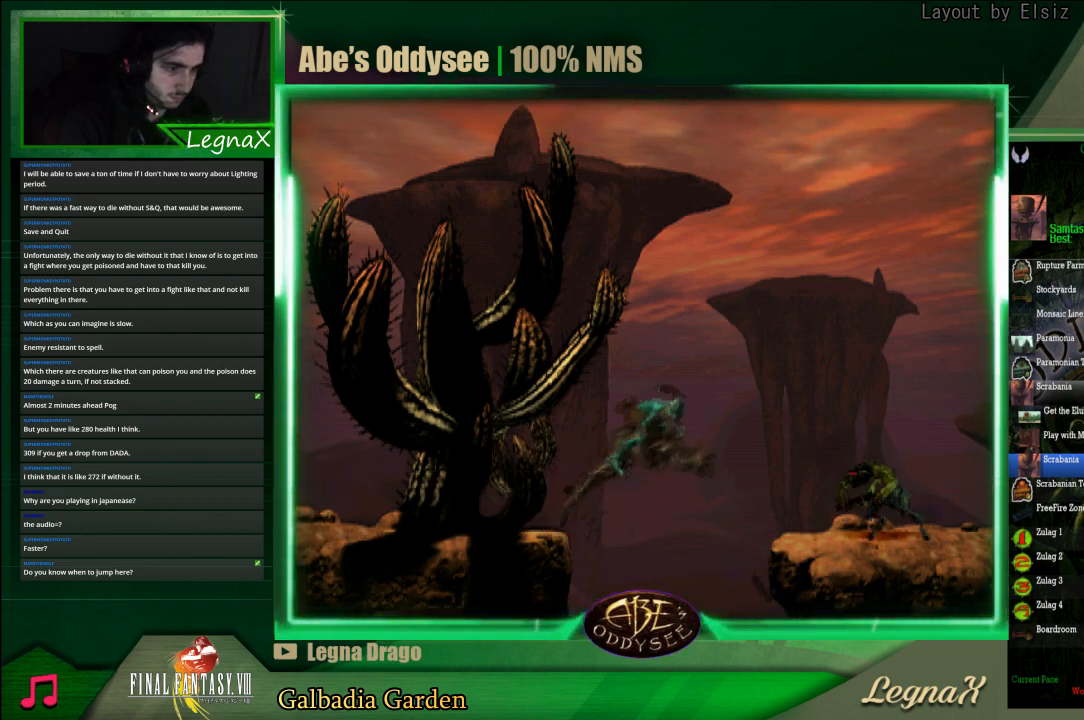
{"buttons": ["TRIANGLE", "R1"], "left_stick": "right", "events": []}
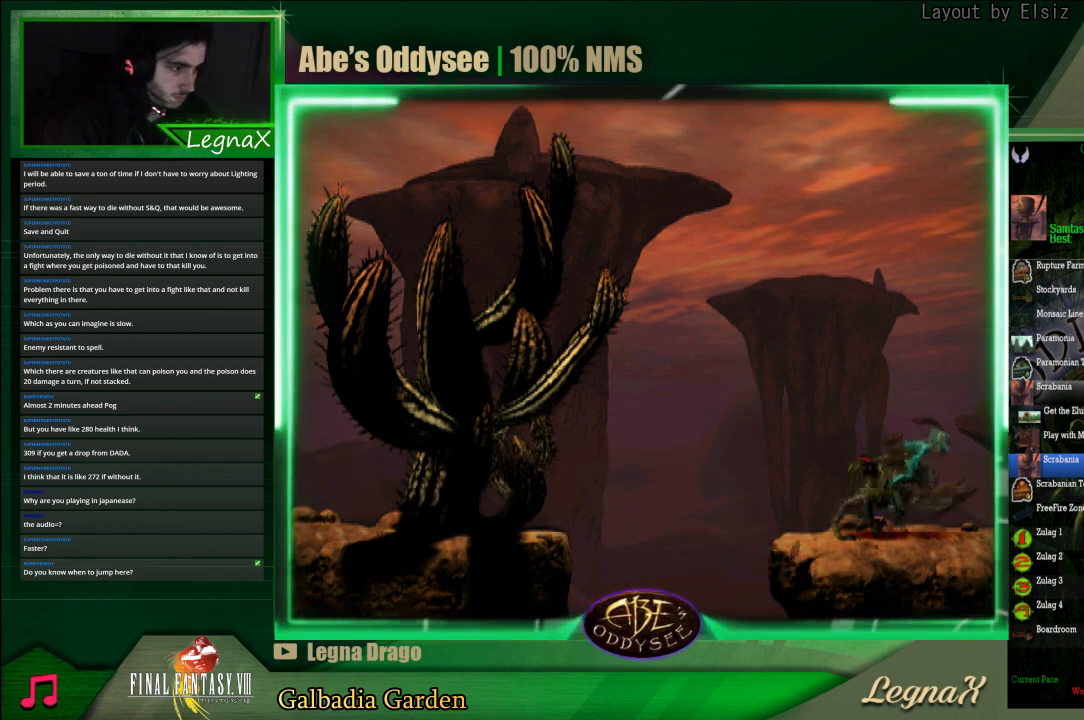
{"buttons": [], "left_stick": "right", "events": [[133, "R1", "up"], [133, "TRIANGLE", "up"]]}
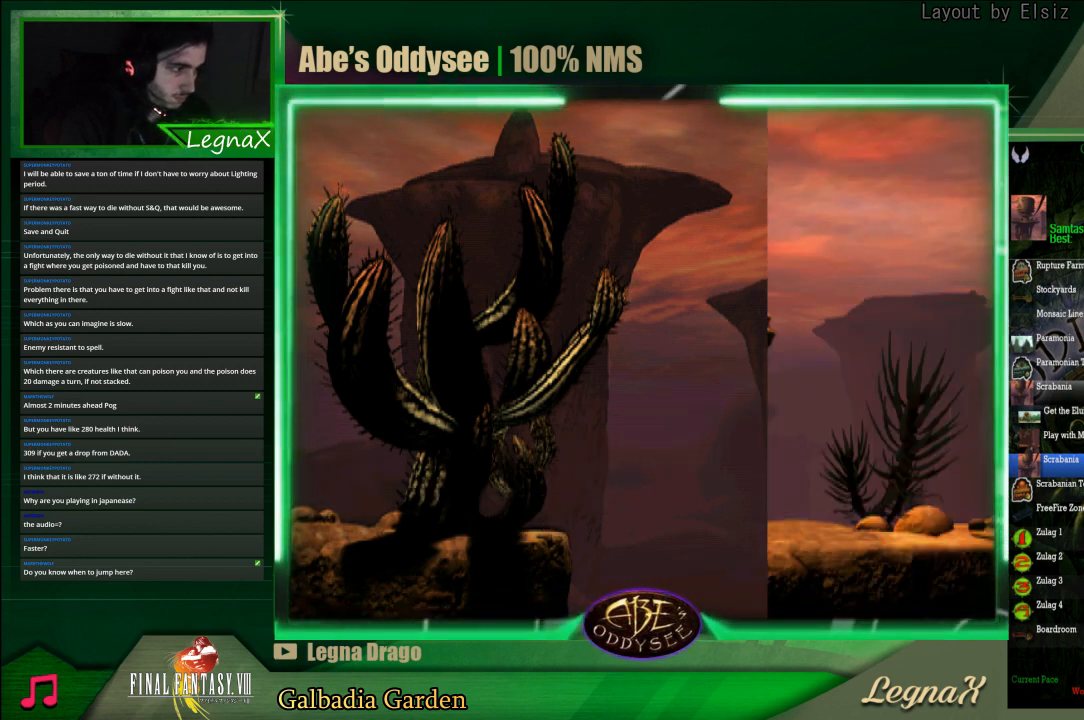
{"buttons": [], "left_stick": "right", "events": []}
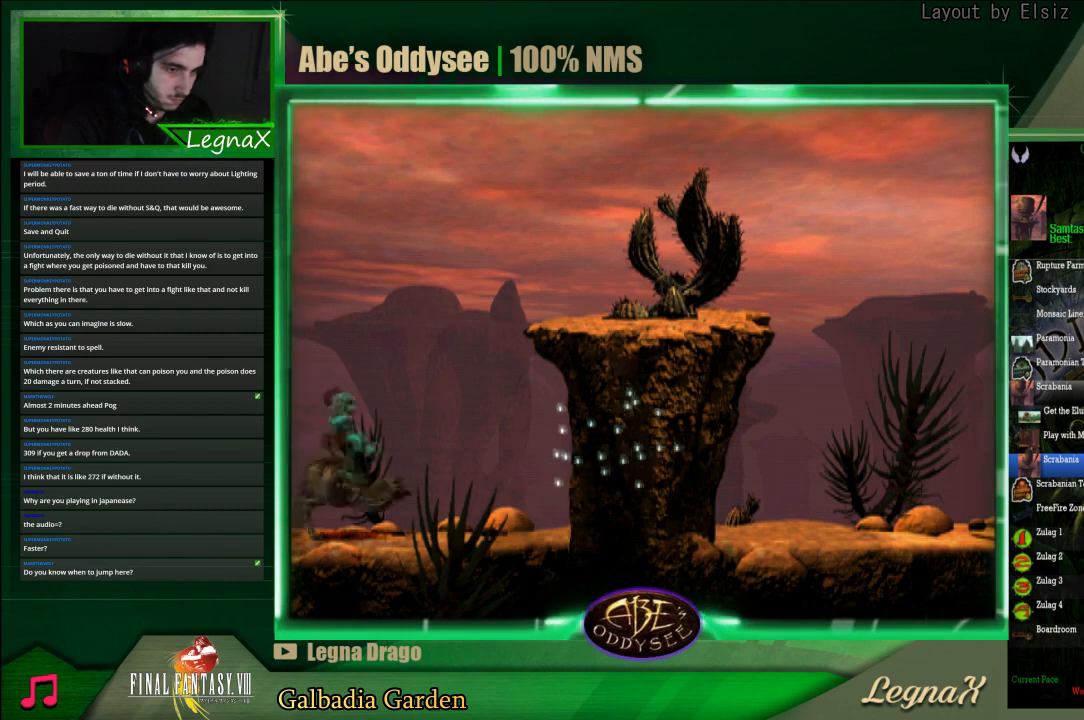
{"buttons": [], "left_stick": "center", "events": [[33, "left_stick", "center"], [267, "left_stick", "down-right"], [433, "left_stick", "center"]]}
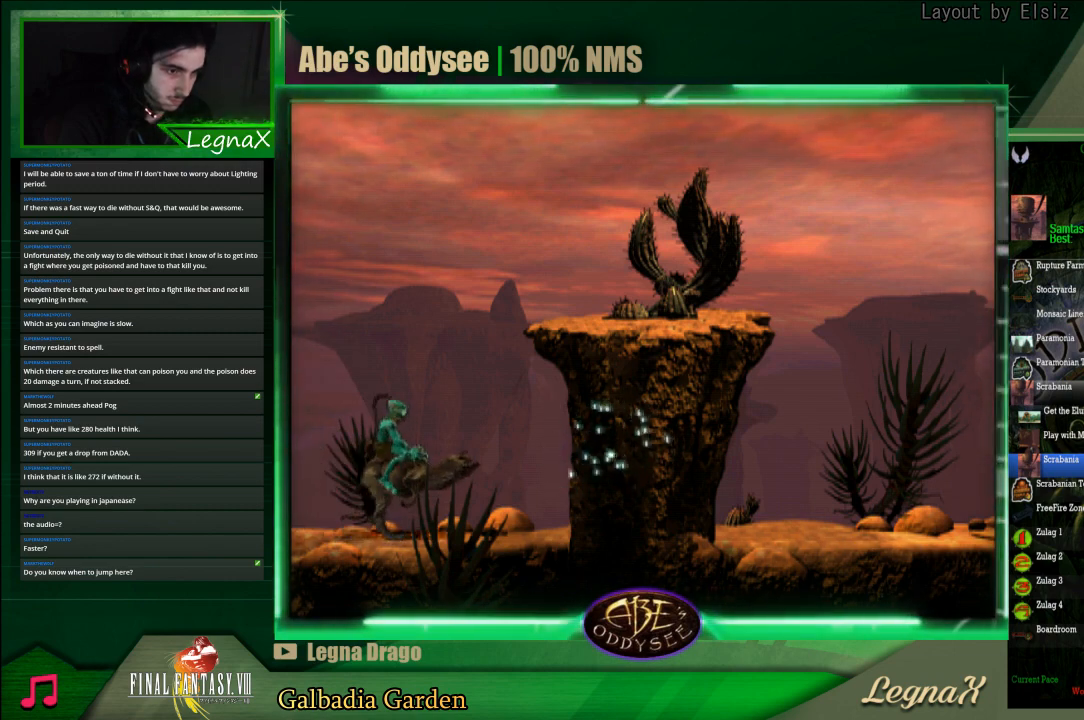
{"buttons": [], "left_stick": "center", "events": [[133, "left_stick", "down"], [267, "left_stick", "center"]]}
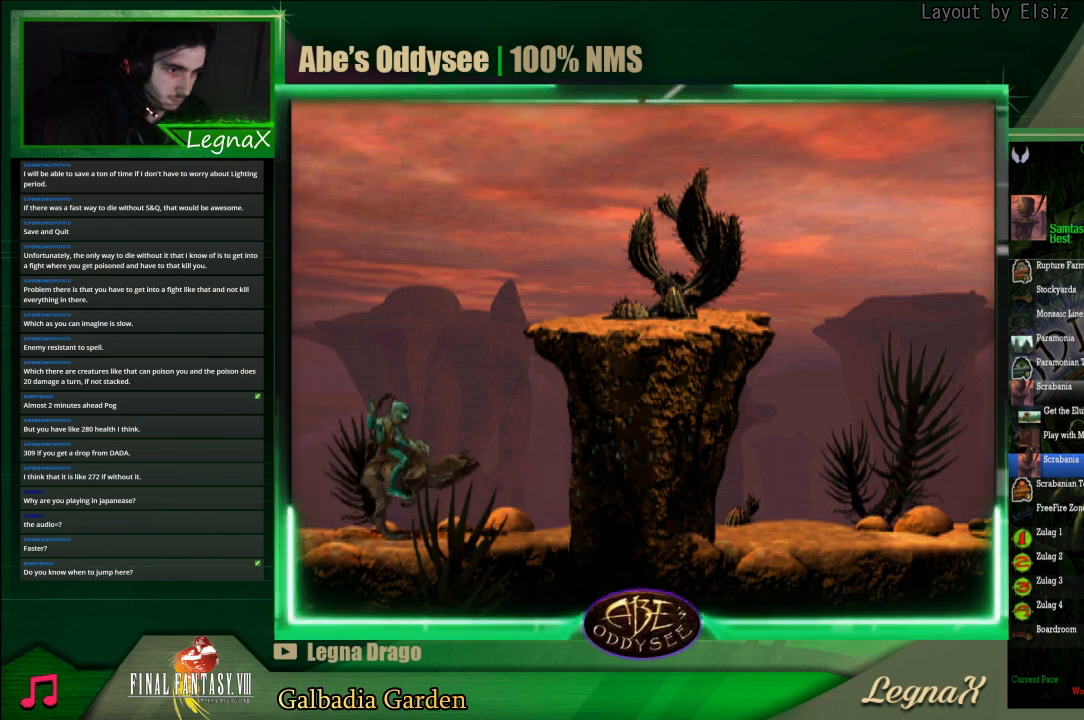
{"buttons": [], "left_stick": "center", "events": []}
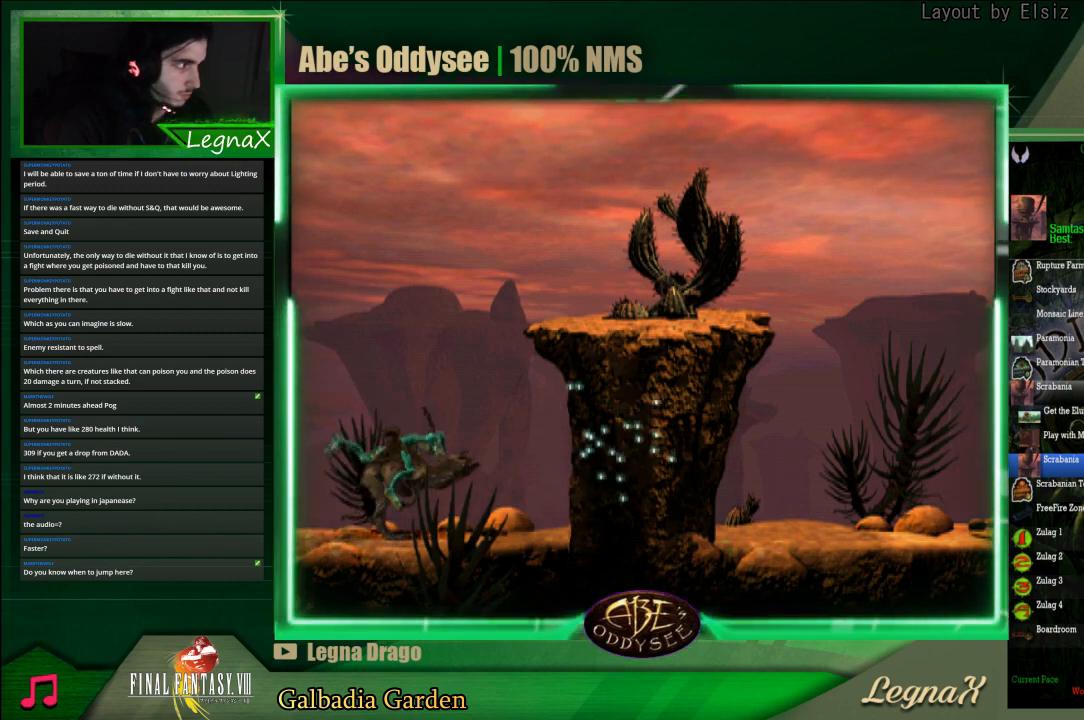
{"buttons": ["R1"], "left_stick": "right", "events": [[67, "R1", "down"], [67, "left_stick", "right"]]}
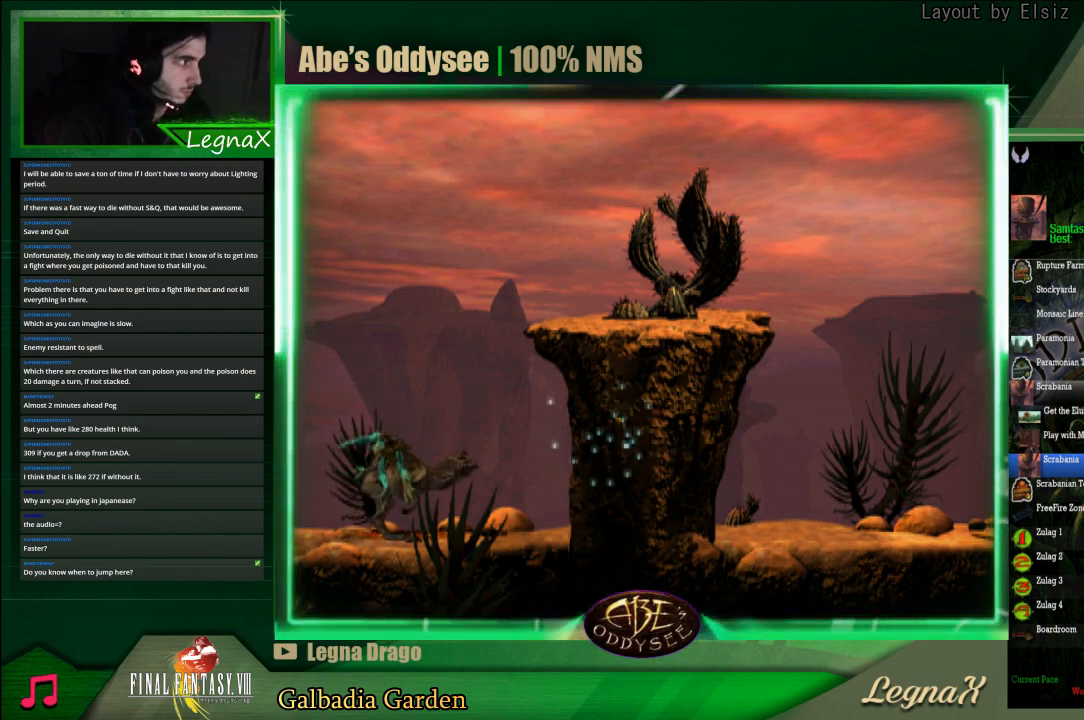
{"buttons": ["R1"], "left_stick": "right", "events": []}
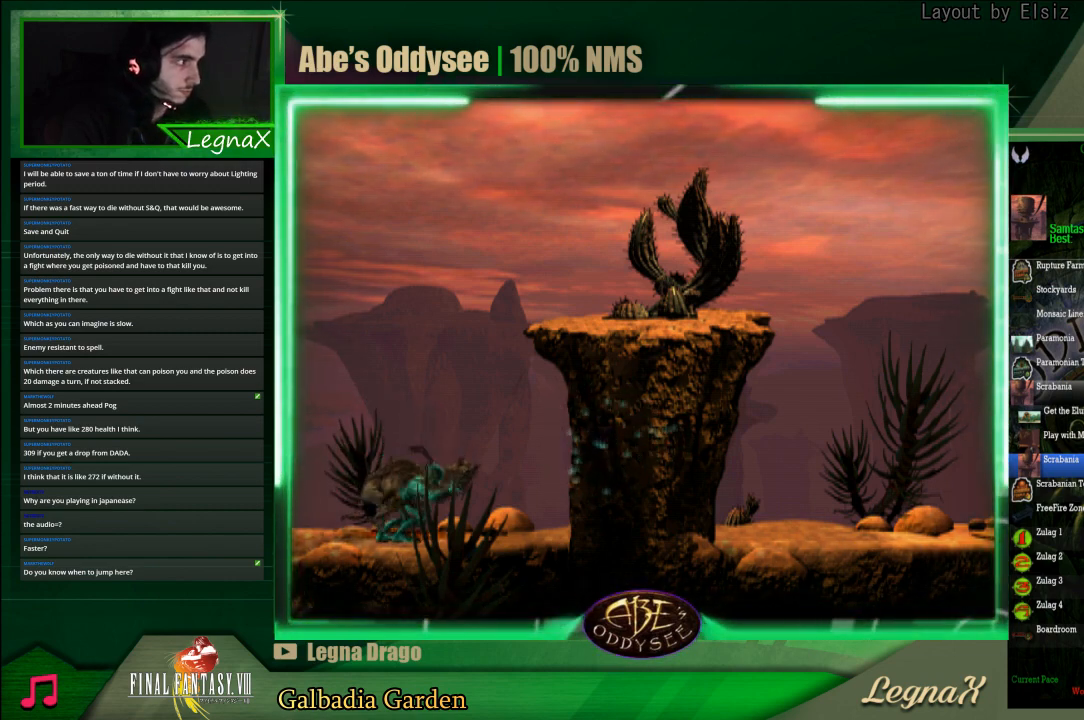
{"buttons": ["R1"], "left_stick": "right", "events": []}
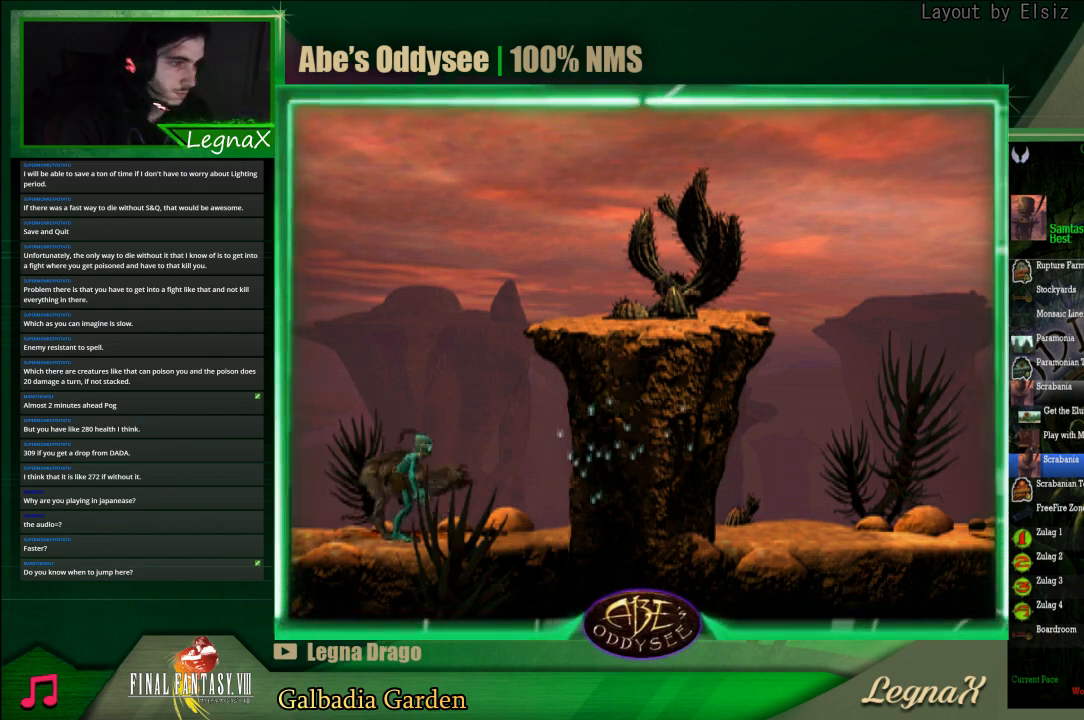
{"buttons": ["TRIANGLE", "R1"], "left_stick": "up", "events": [[133, "TRIANGLE", "down"], [133, "left_stick", "up-right"], [233, "left_stick", "up"]]}
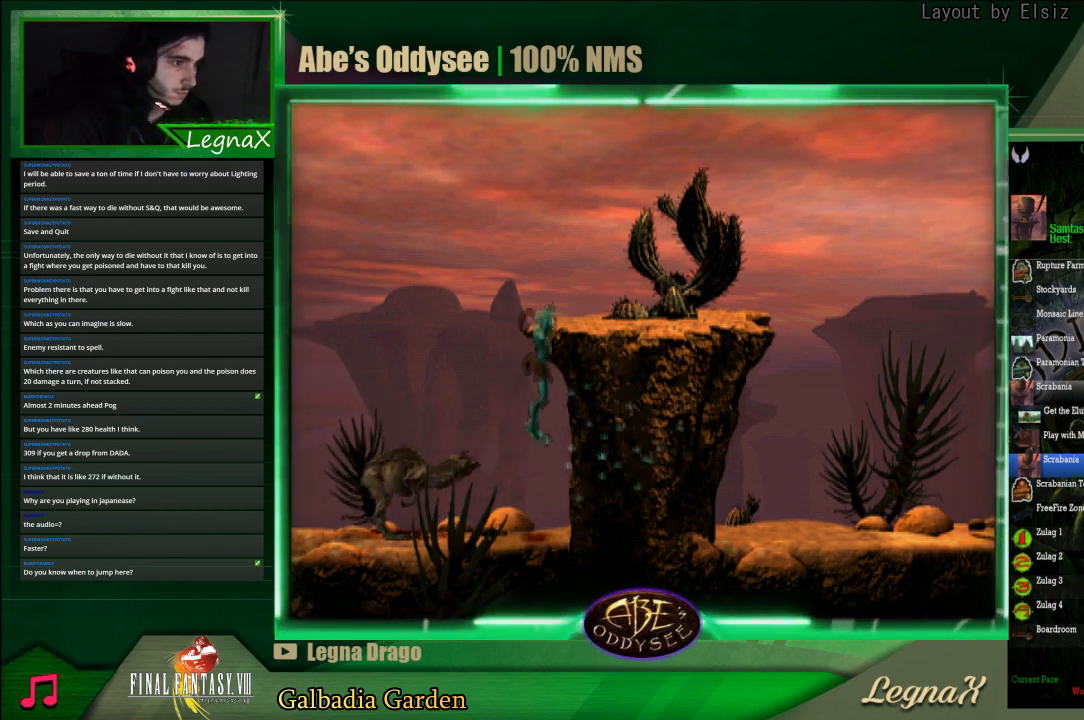
{"buttons": ["R1"], "left_stick": "right", "events": [[133, "R1", "up"], [133, "TRIANGLE", "up"], [200, "left_stick", "center"], [300, "R1", "down"], [300, "left_stick", "right"]]}
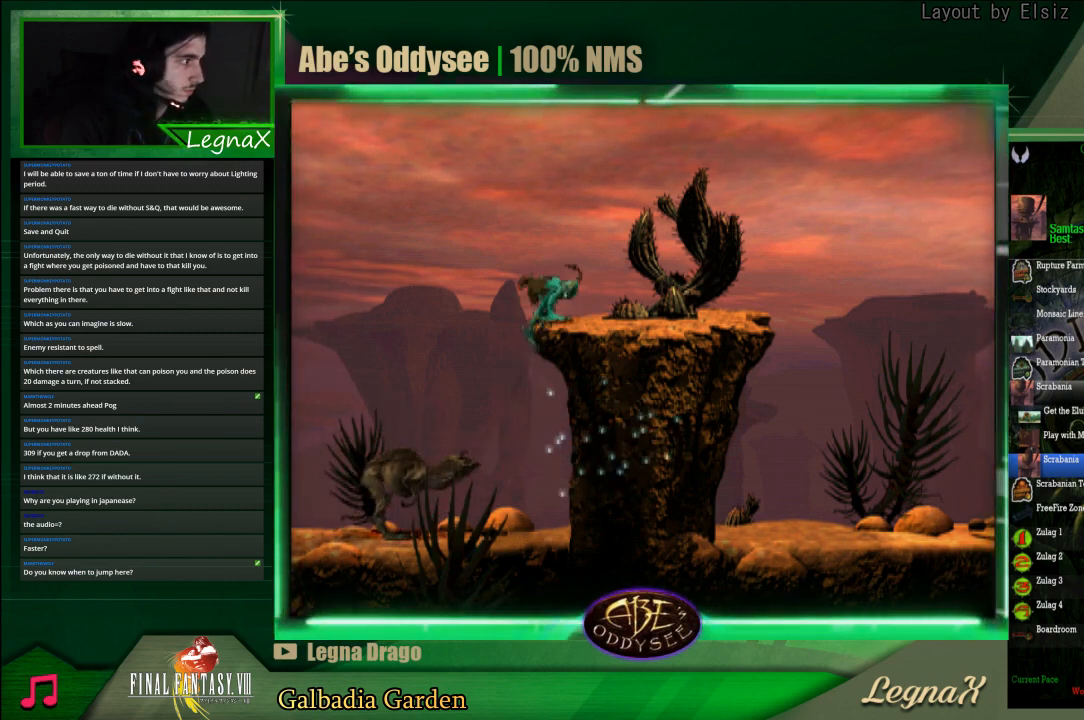
{"buttons": ["R1"], "left_stick": "right", "events": []}
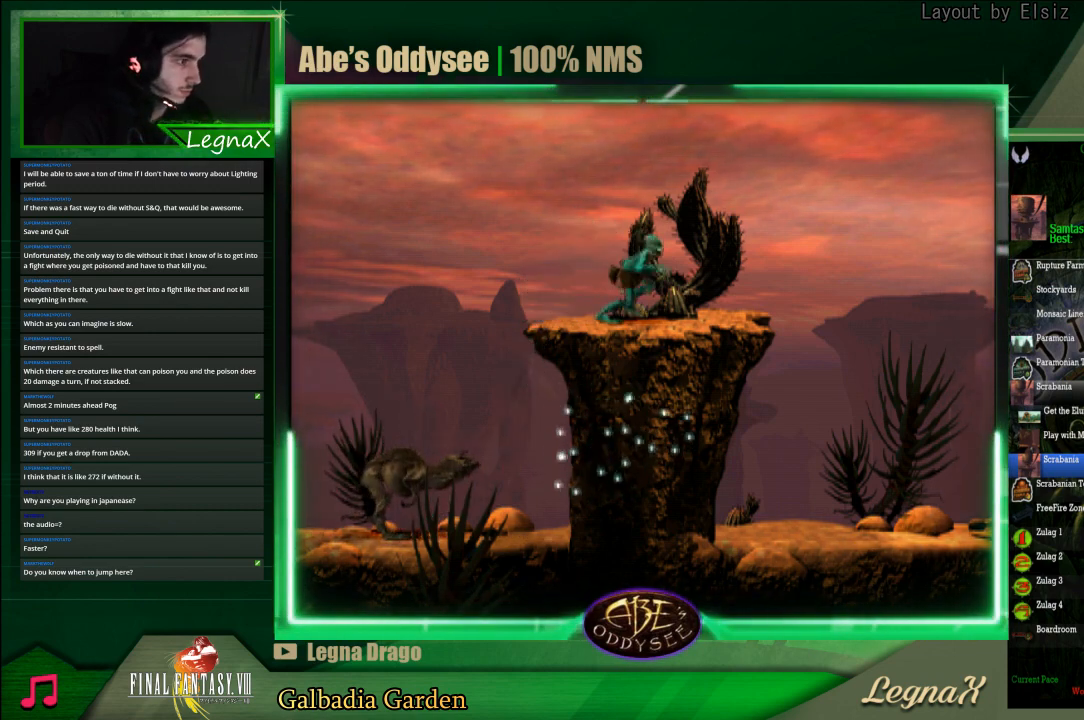
{"buttons": ["R1"], "left_stick": "right", "events": [[200, "TRIANGLE", "down"], [400, "TRIANGLE", "up"]]}
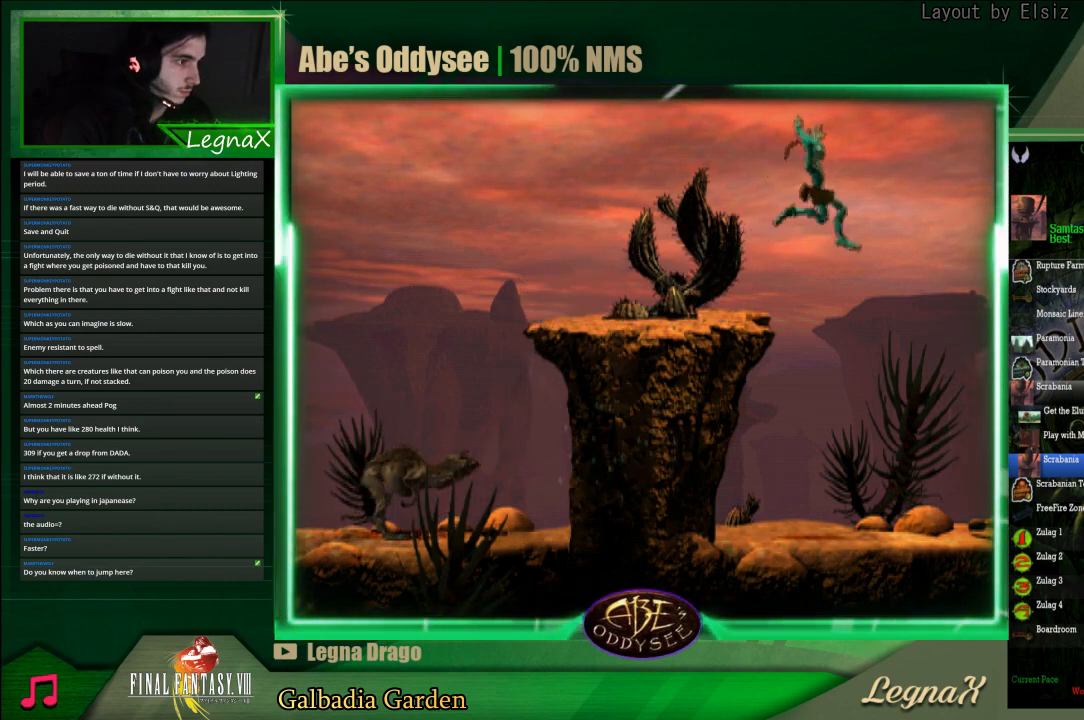
{"buttons": ["R1"], "left_stick": "right", "events": []}
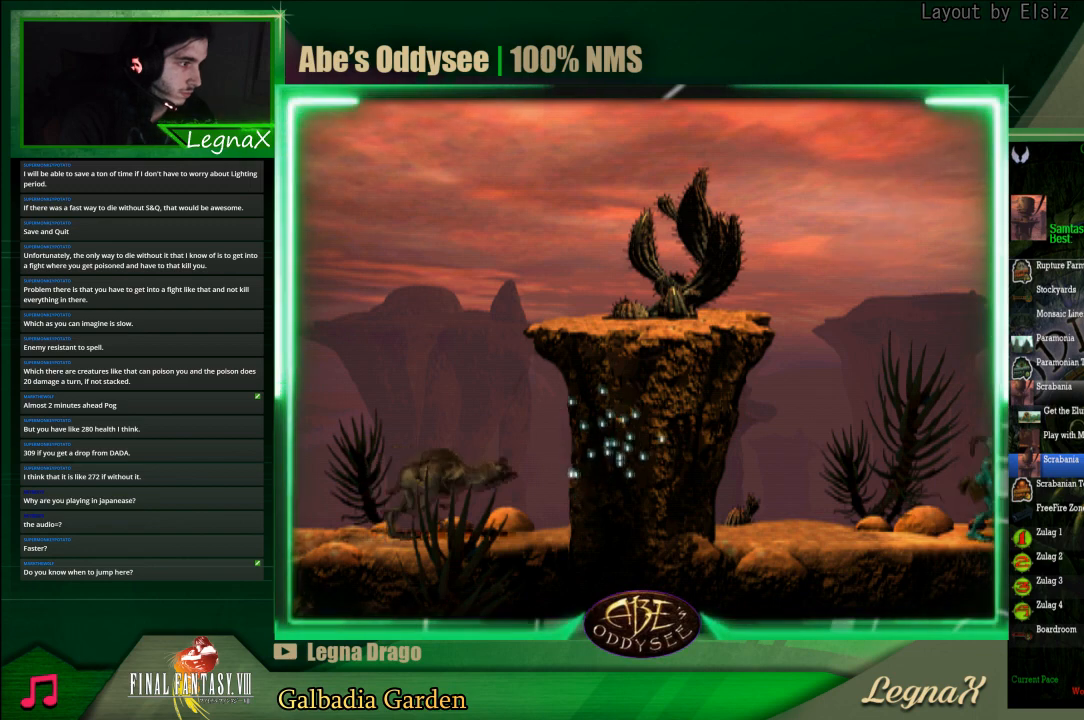
{"buttons": ["R1"], "left_stick": "right", "events": []}
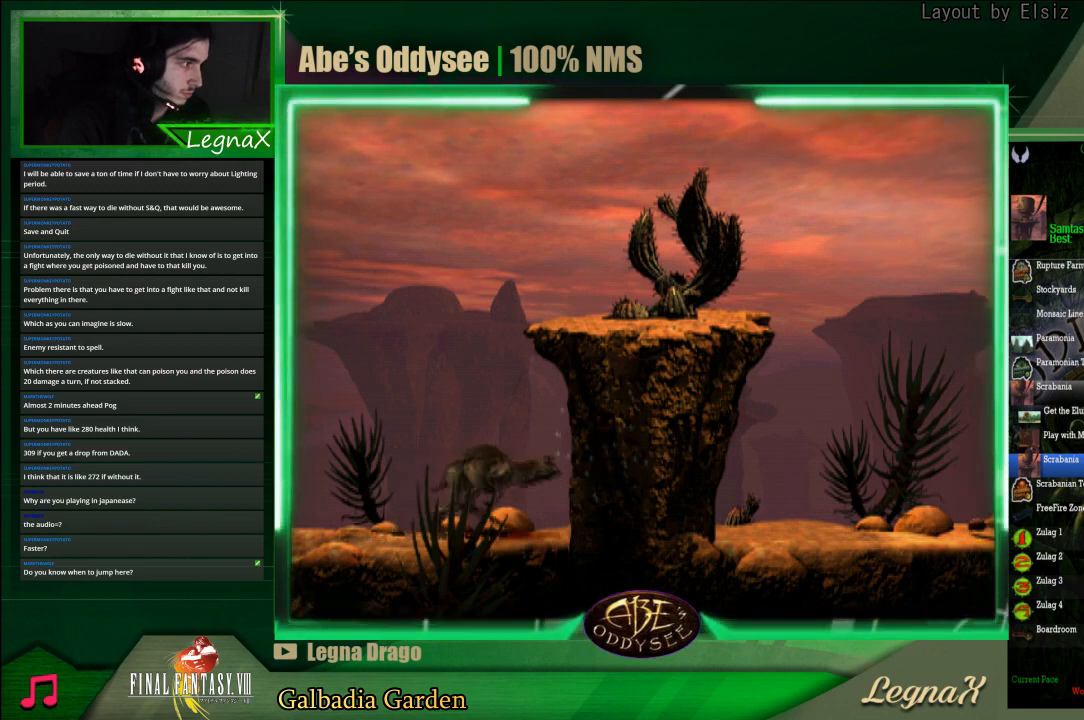
{"buttons": ["R1"], "left_stick": "right", "events": []}
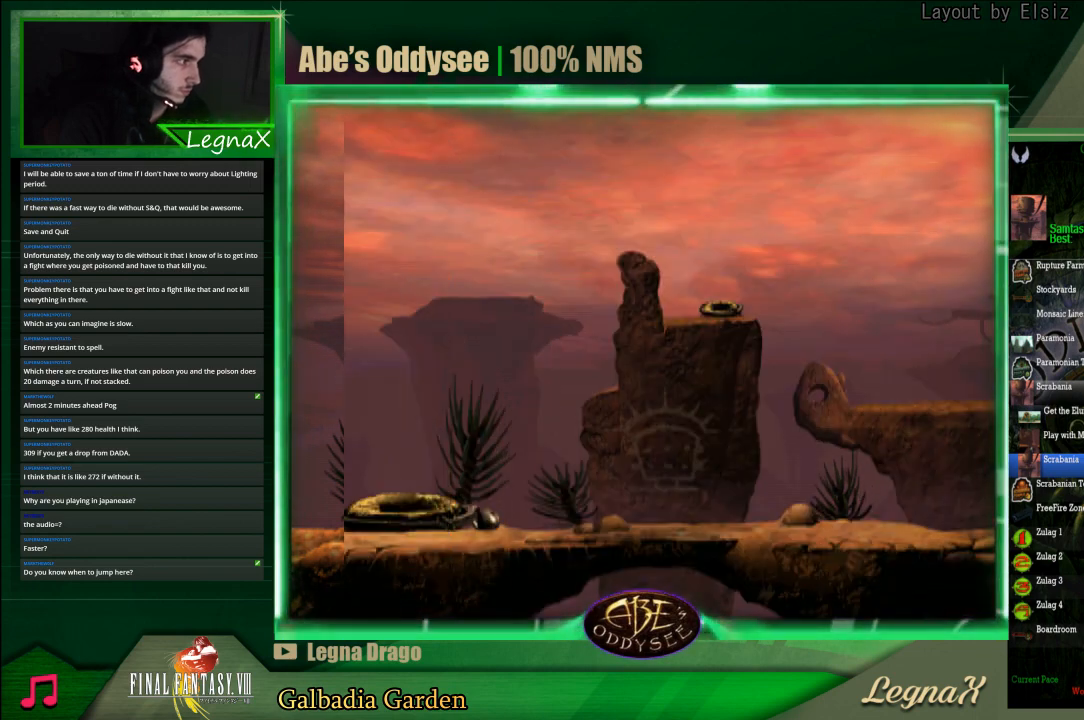
{"buttons": ["R1"], "left_stick": "right", "events": []}
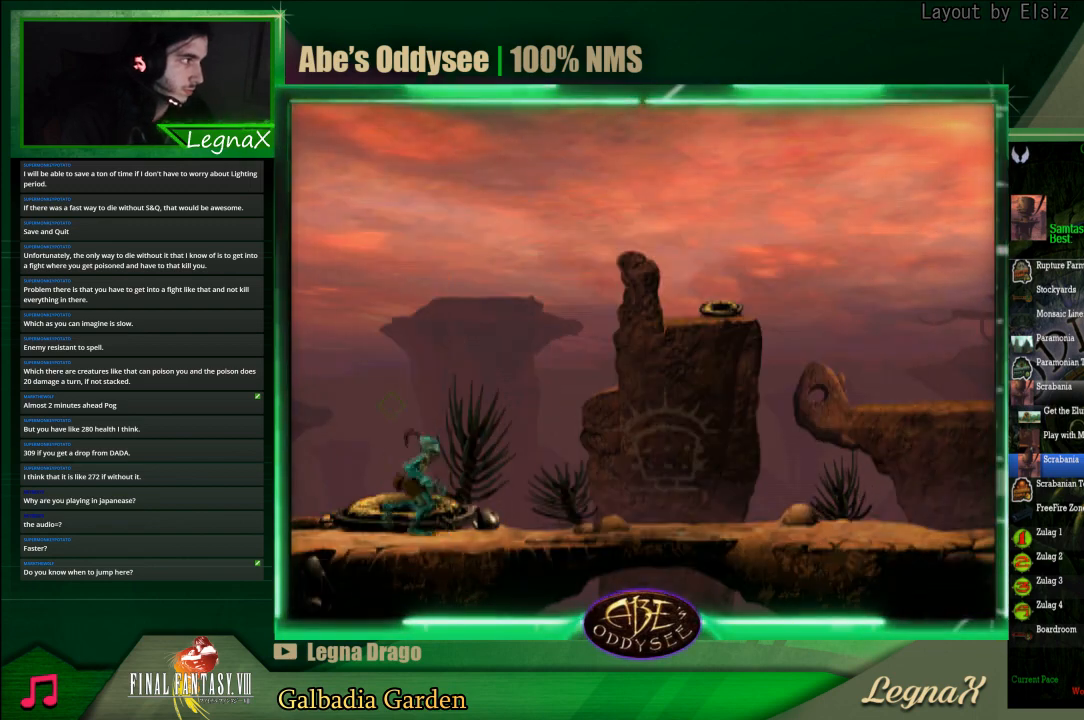
{"buttons": ["R1"], "left_stick": "right", "events": []}
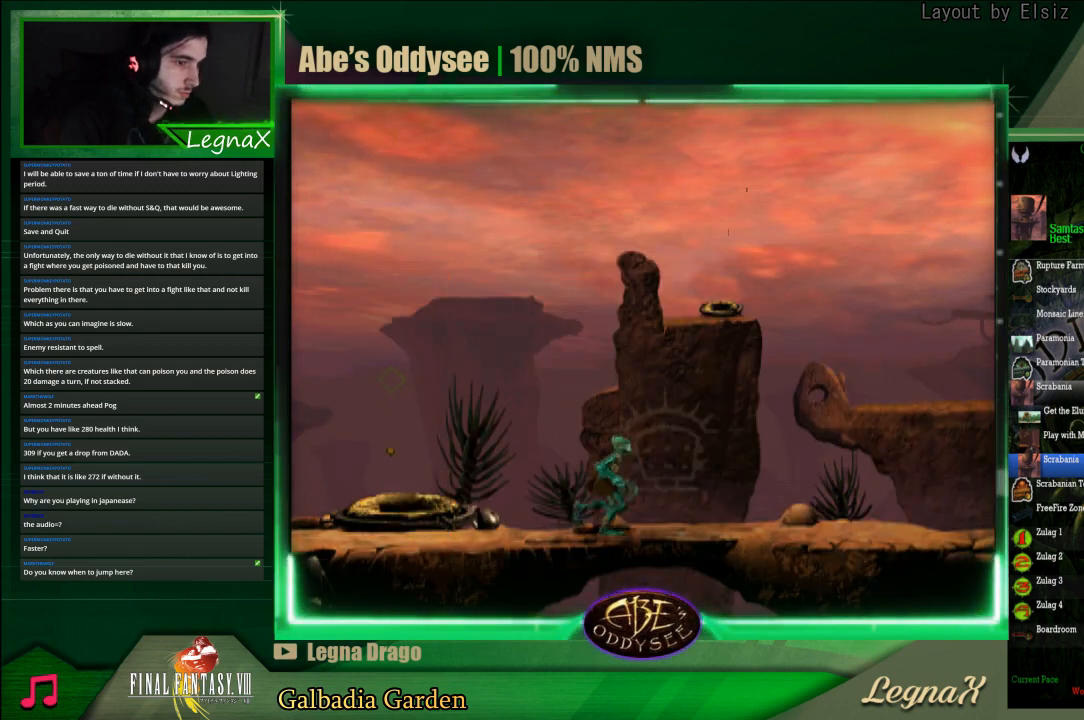
{"buttons": ["R1"], "left_stick": "right", "events": []}
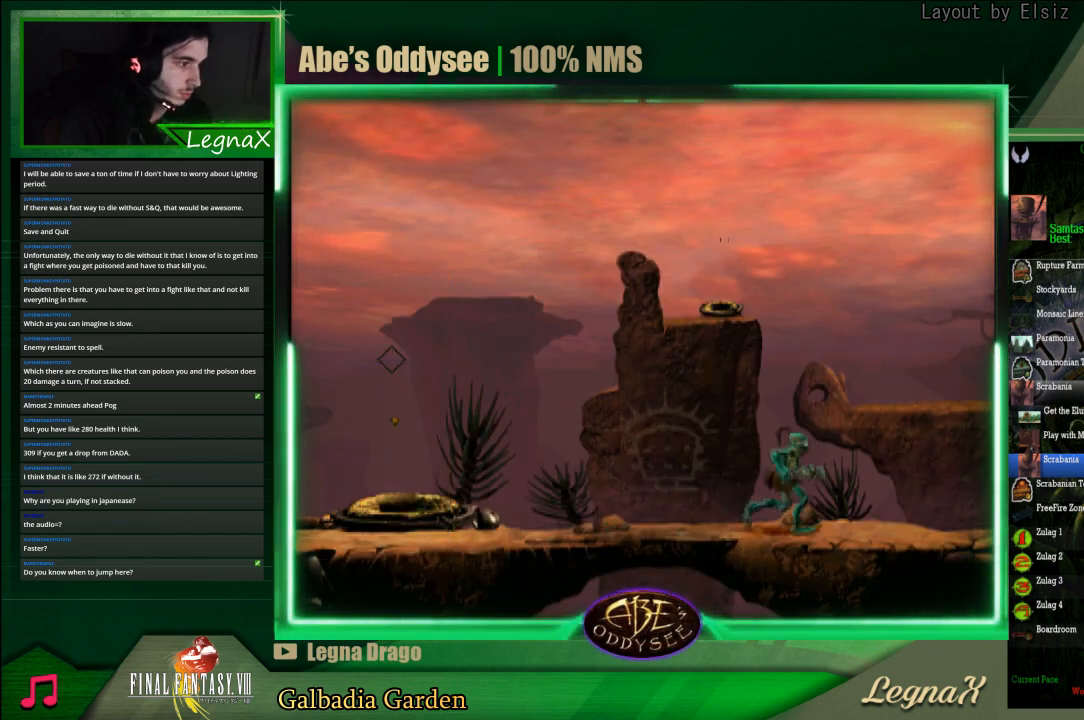
{"buttons": ["R1"], "left_stick": "right", "events": []}
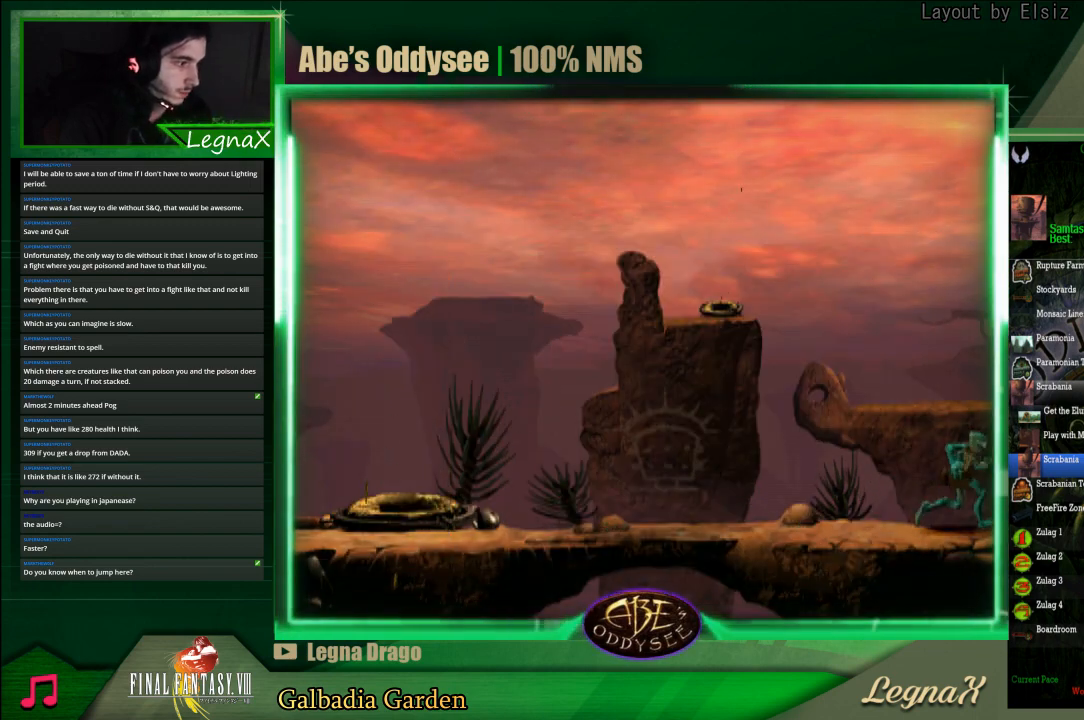
{"buttons": ["TRIANGLE", "R1"], "left_stick": "right", "events": [[433, "TRIANGLE", "down"]]}